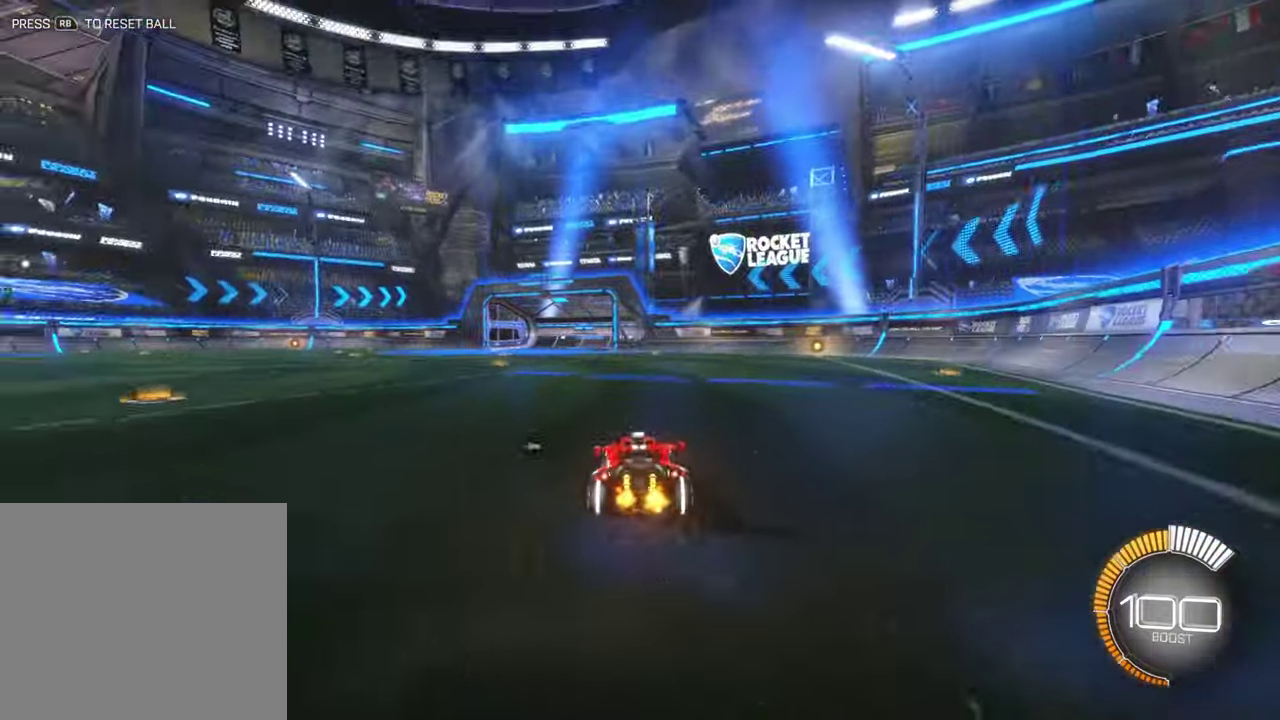
Gameplay with a controller (Xbox layout); each line is a JSON object with the inputs held at the frame after it (dt_ms = milliseconds from this image to that frame). "events" lists button and stick changes between this image and that frame as [ms after this image, input, new state], when the widget could be followed in between. Not read: right_stick.
{"dt_ms": 600, "buttons": ["R2"], "left_stick": "right"}
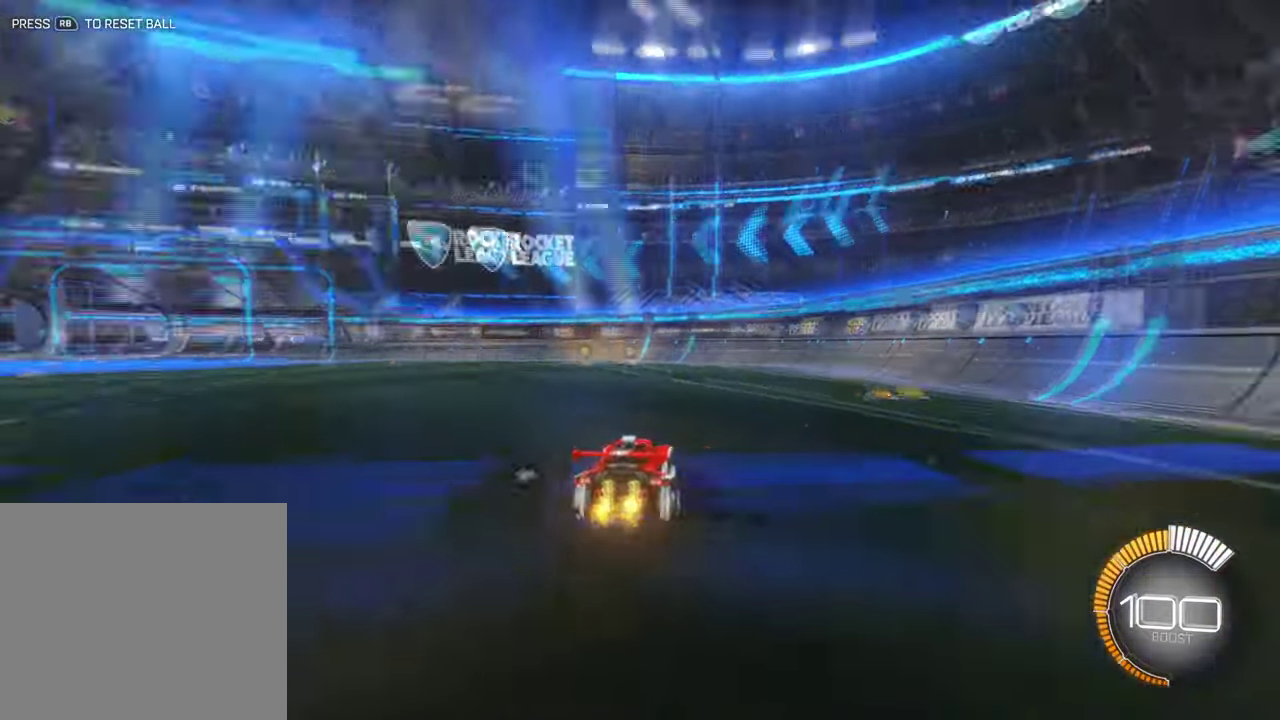
{"dt_ms": 400, "buttons": ["R2"], "left_stick": "right", "events": []}
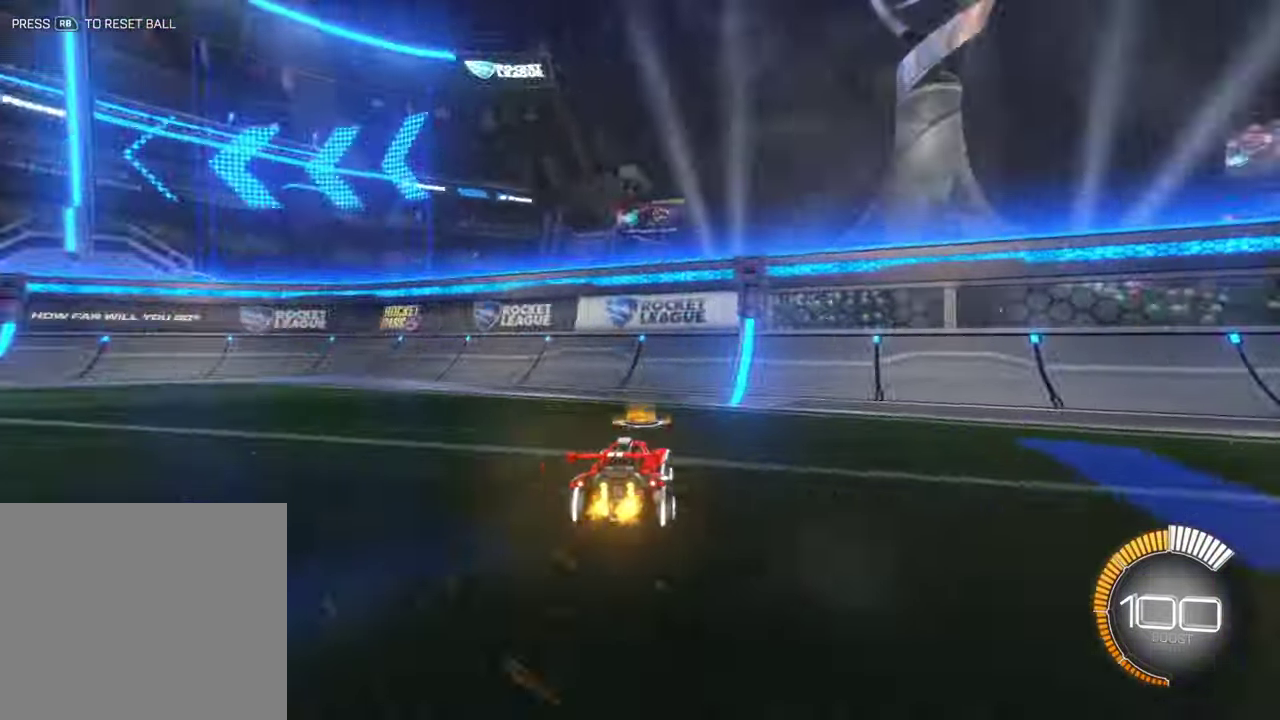
{"dt_ms": 700, "buttons": ["B", "R2"], "left_stick": "right", "events": [[33, "X", "down"], [133, "X", "up"], [333, "B", "down"], [367, "left_stick", "center"], [633, "left_stick", "right"]]}
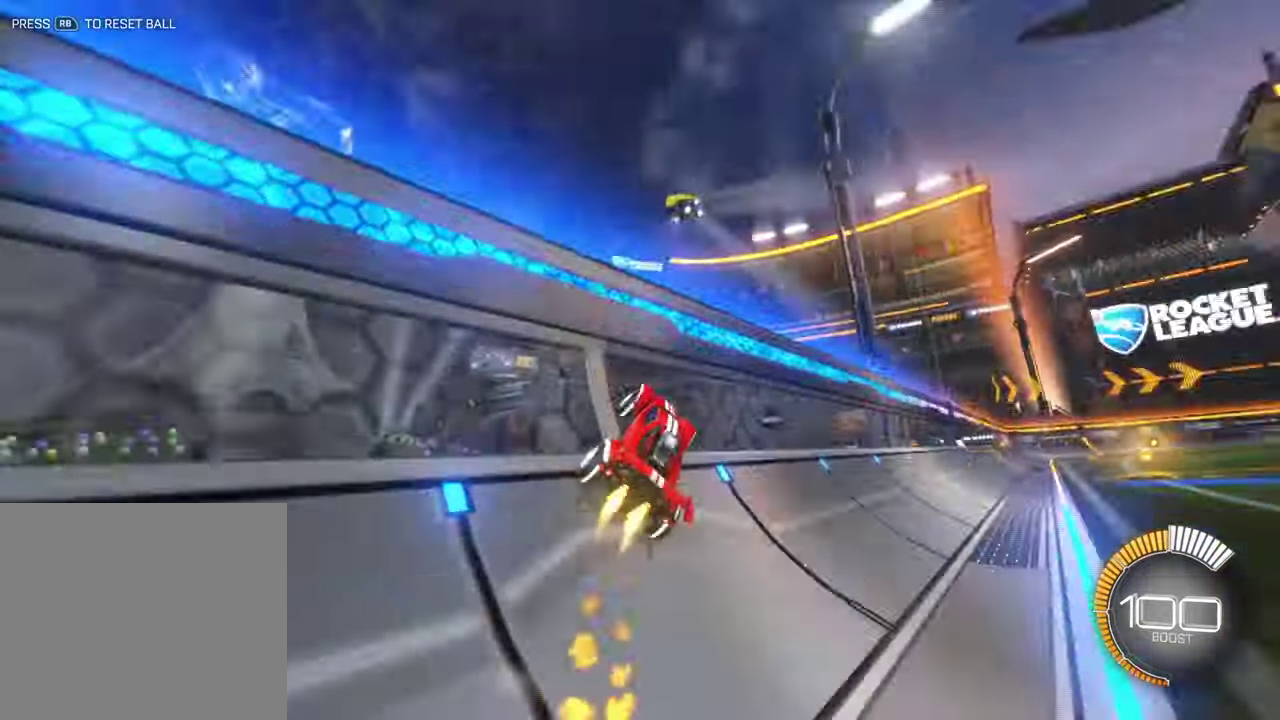
{"dt_ms": 300, "buttons": ["A", "B", "R2"], "left_stick": "right", "events": [[233, "A", "down"]]}
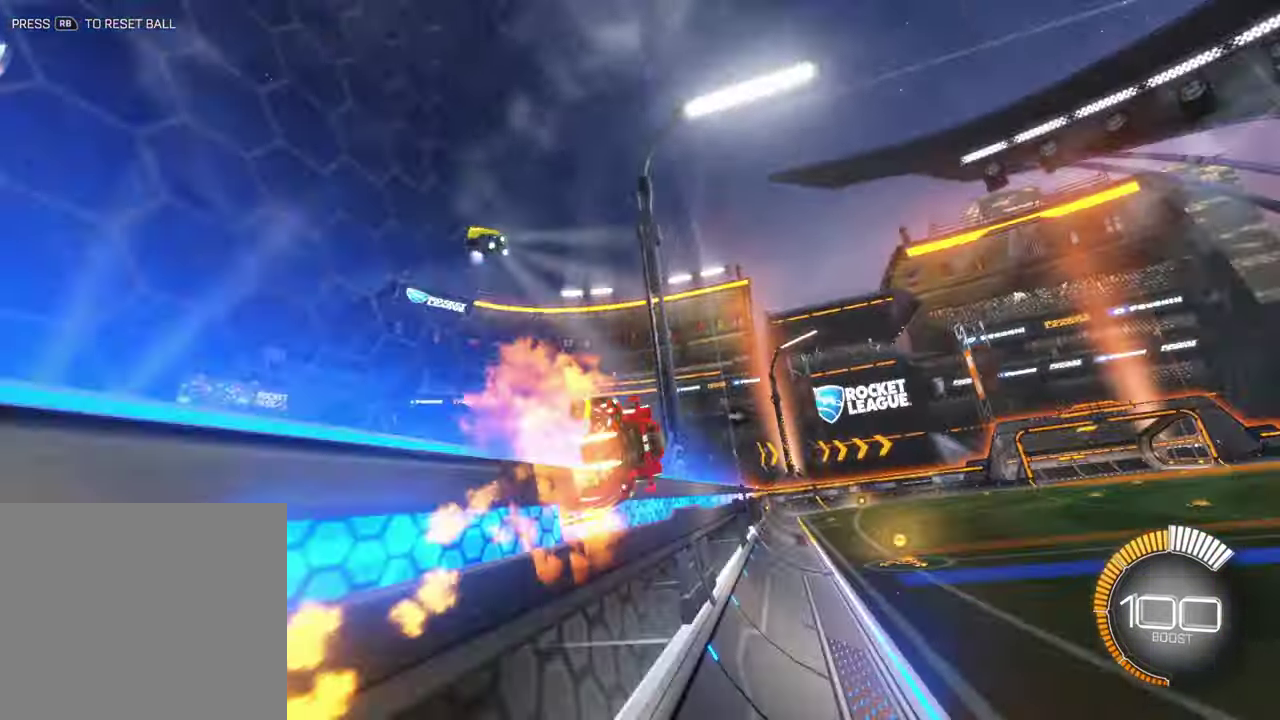
{"dt_ms": 400, "buttons": ["B", "R2"], "left_stick": "left", "events": [[100, "L1", "down"], [100, "left_stick", "down-left"], [167, "left_stick", "left"], [200, "A", "up"], [366, "L1", "up"]]}
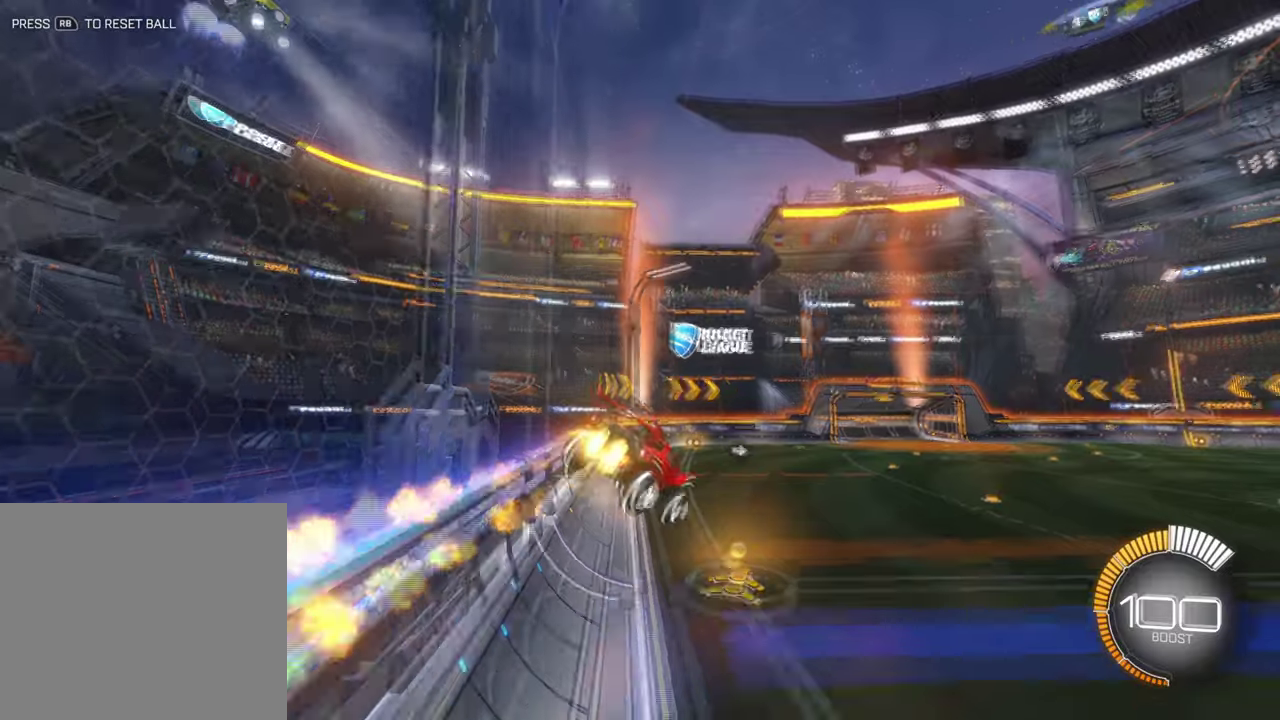
{"dt_ms": 700, "buttons": ["L1", "R2"], "left_stick": "right", "events": [[33, "left_stick", "center"], [133, "B", "up"], [500, "left_stick", "down"], [633, "L1", "down"], [633, "left_stick", "right"]]}
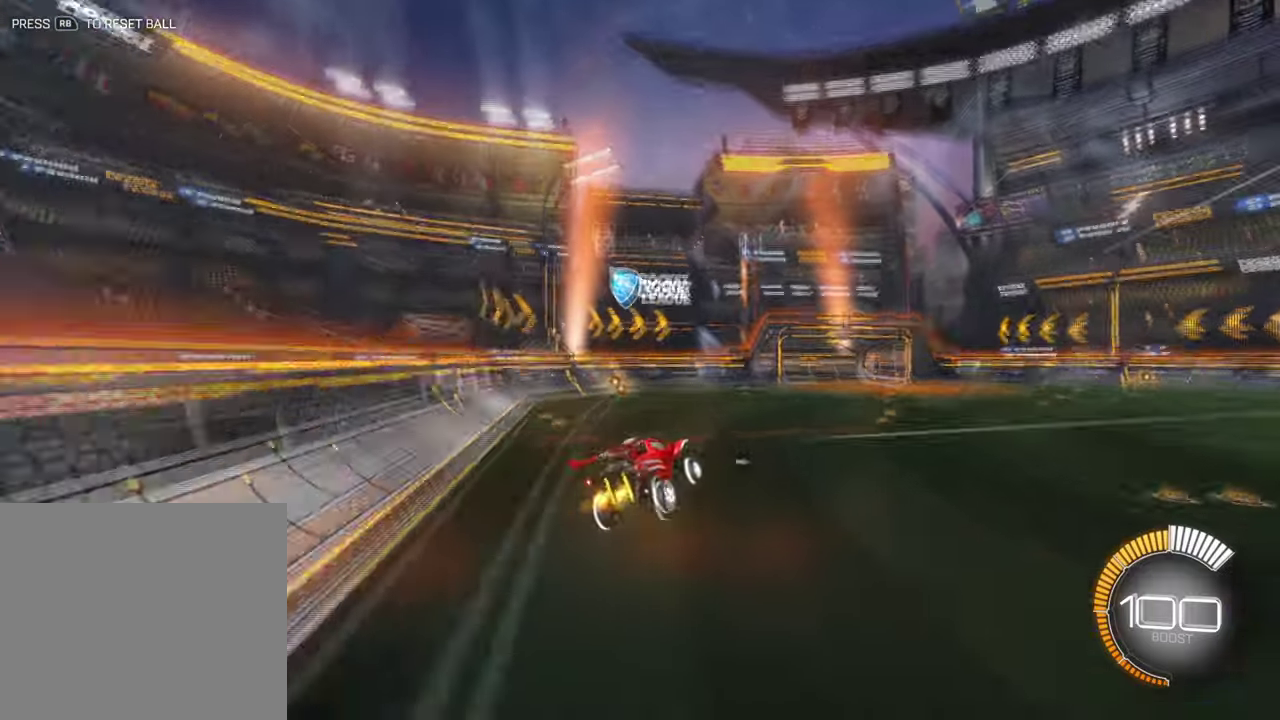
{"dt_ms": 600, "buttons": ["R2"], "left_stick": "down-left", "events": [[66, "L1", "up"], [100, "left_stick", "center"], [533, "left_stick", "down-left"]]}
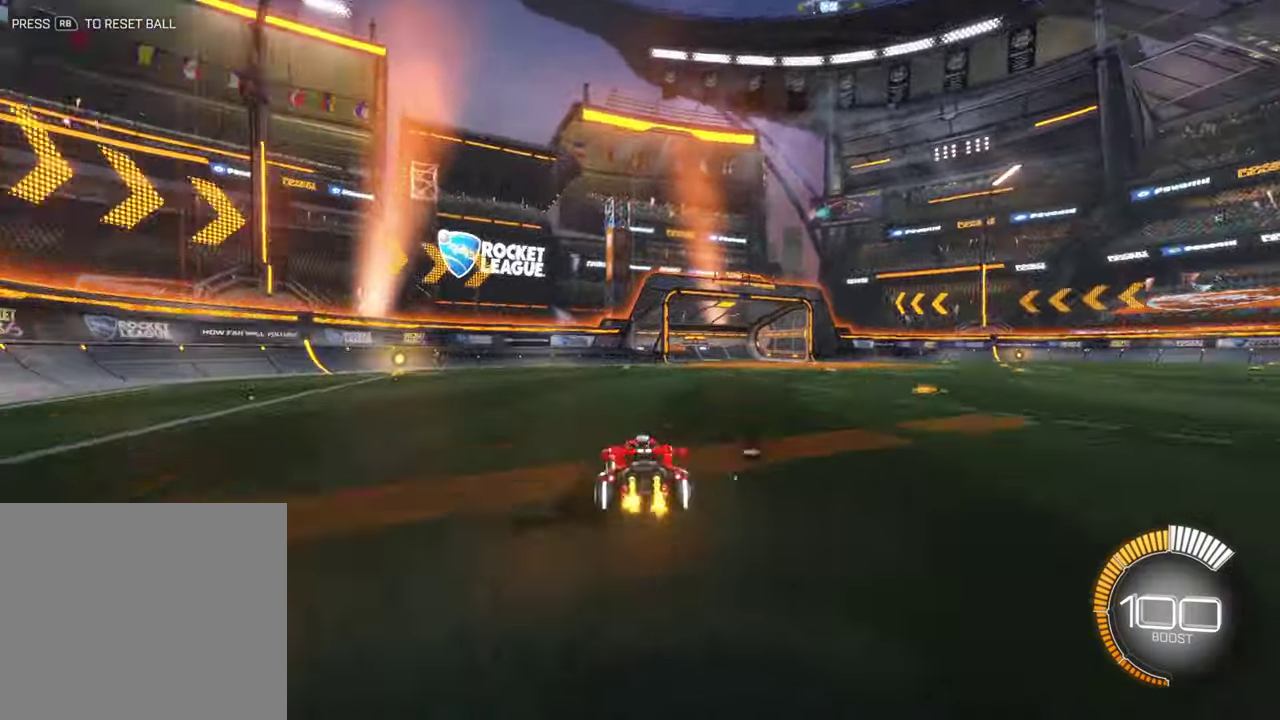
{"dt_ms": 300, "buttons": ["L2"], "left_stick": "right"}
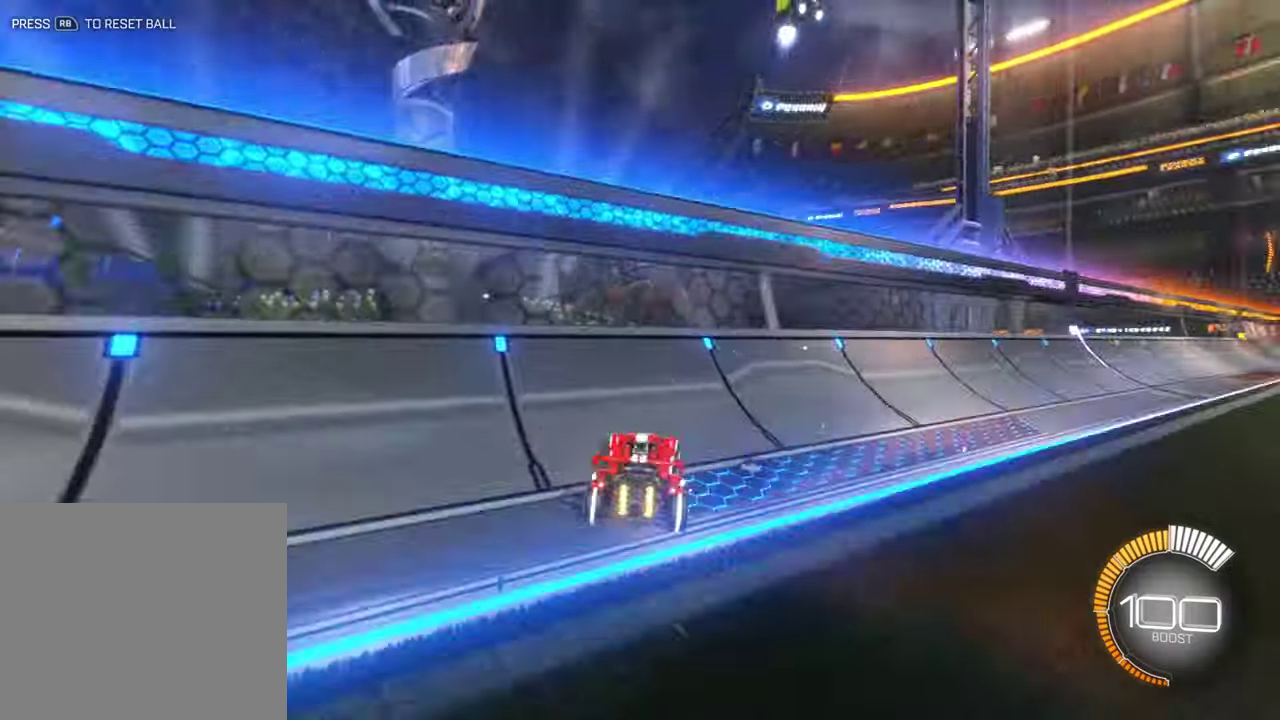
{"dt_ms": 400, "buttons": ["R2"], "left_stick": "right", "events": [[100, "left_stick", "center"], [133, "L2", "up"], [133, "R2", "down"], [333, "left_stick", "right"]]}
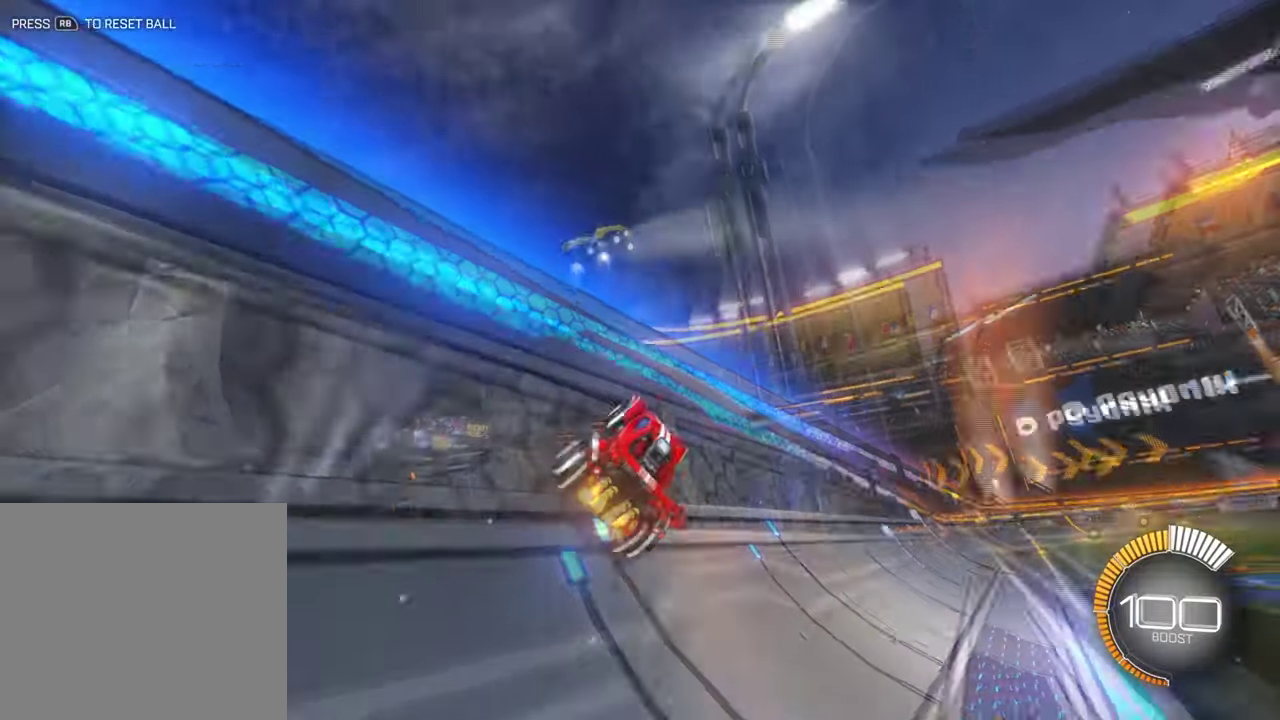
{"dt_ms": 700, "buttons": ["A", "R2"], "left_stick": "right", "events": [[66, "left_stick", "center"], [133, "B", "down"], [366, "left_stick", "right"], [400, "B", "up"], [633, "A", "down"]]}
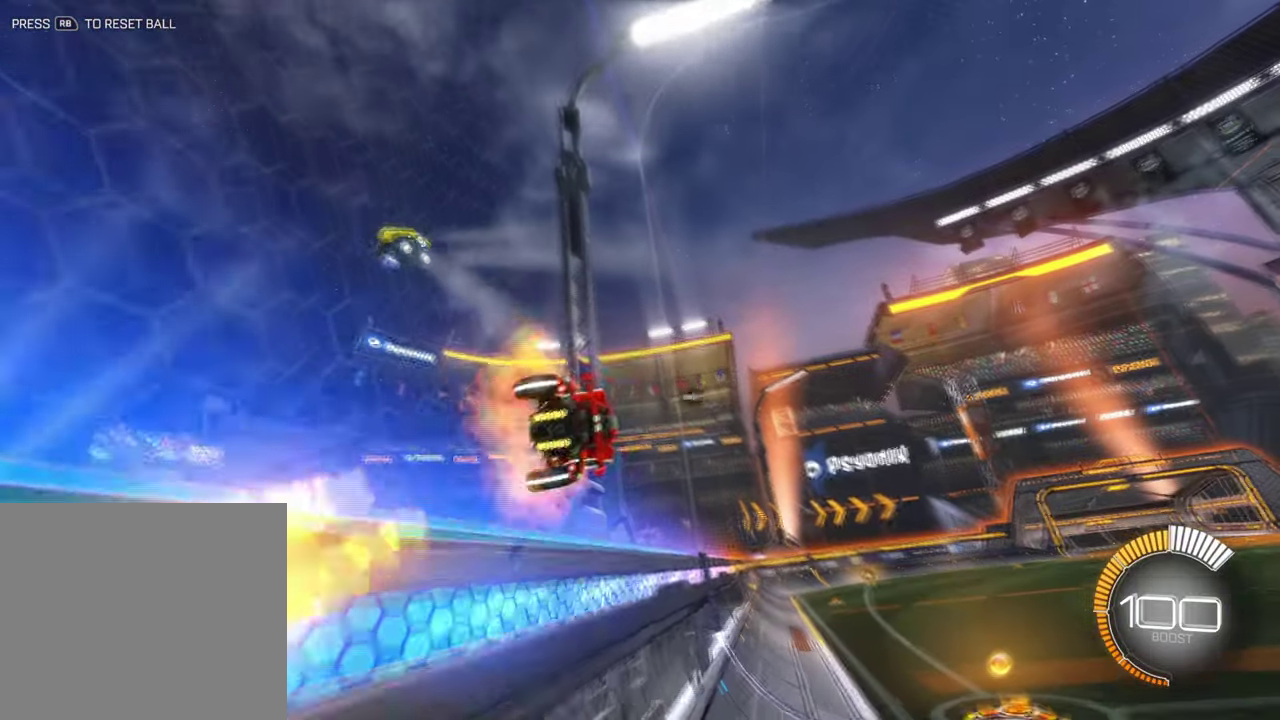
{"dt_ms": 400, "buttons": ["A", "R2"], "left_stick": "right", "events": []}
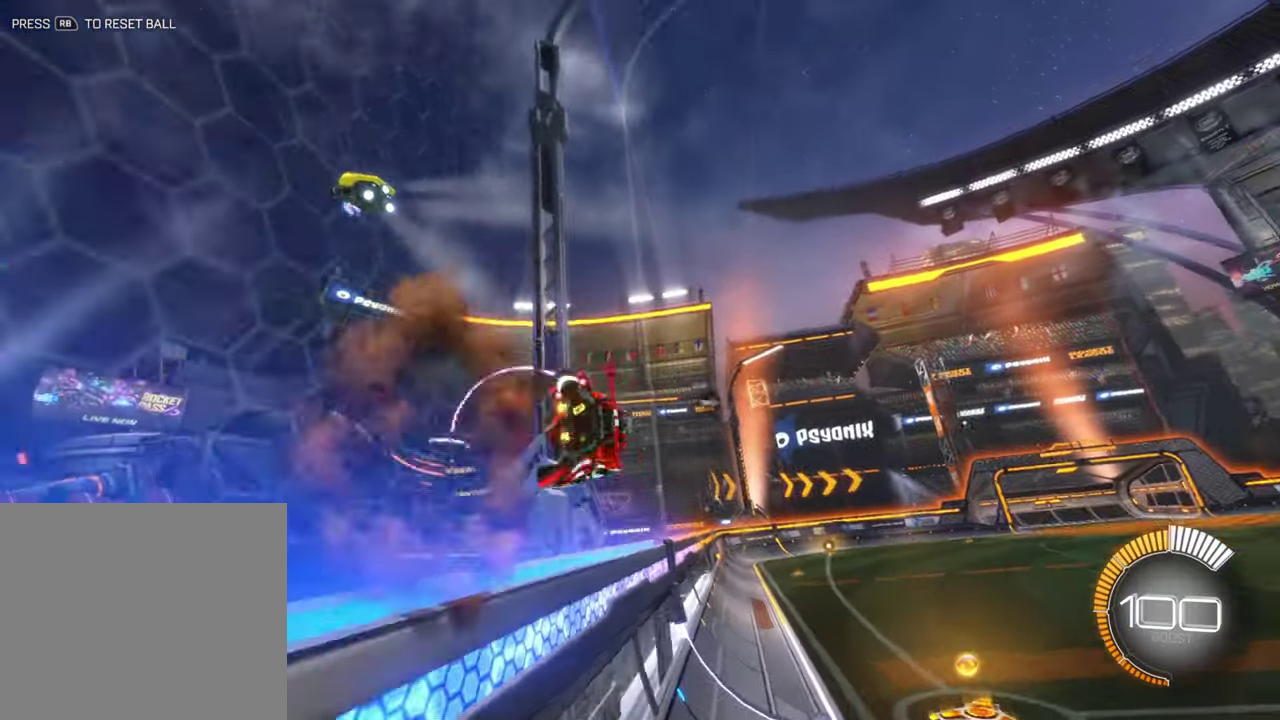
{"dt_ms": 300, "buttons": ["R2"], "left_stick": "down-left", "events": [[33, "left_stick", "down-right"], [133, "left_stick", "down"], [300, "A", "up"], [300, "left_stick", "down-left"]]}
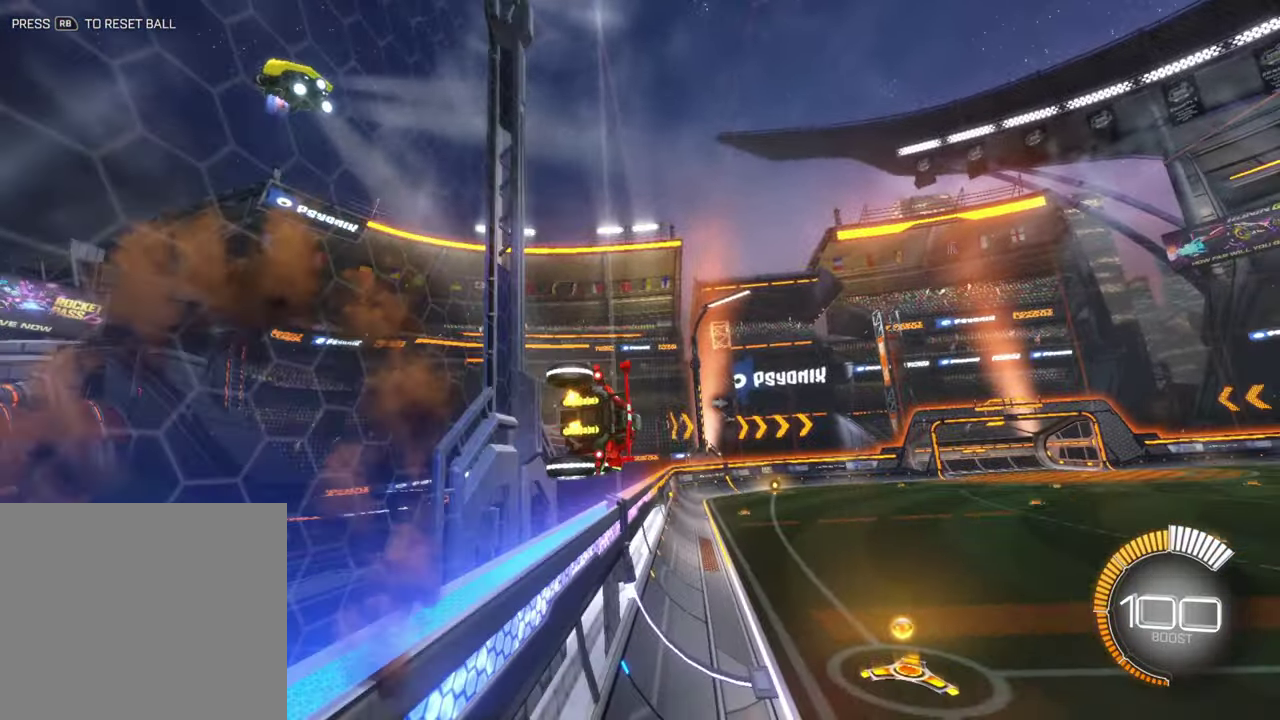
{"dt_ms": 900, "buttons": ["L1", "R2"], "left_stick": "left", "events": [[166, "L1", "down"], [333, "left_stick", "left"]]}
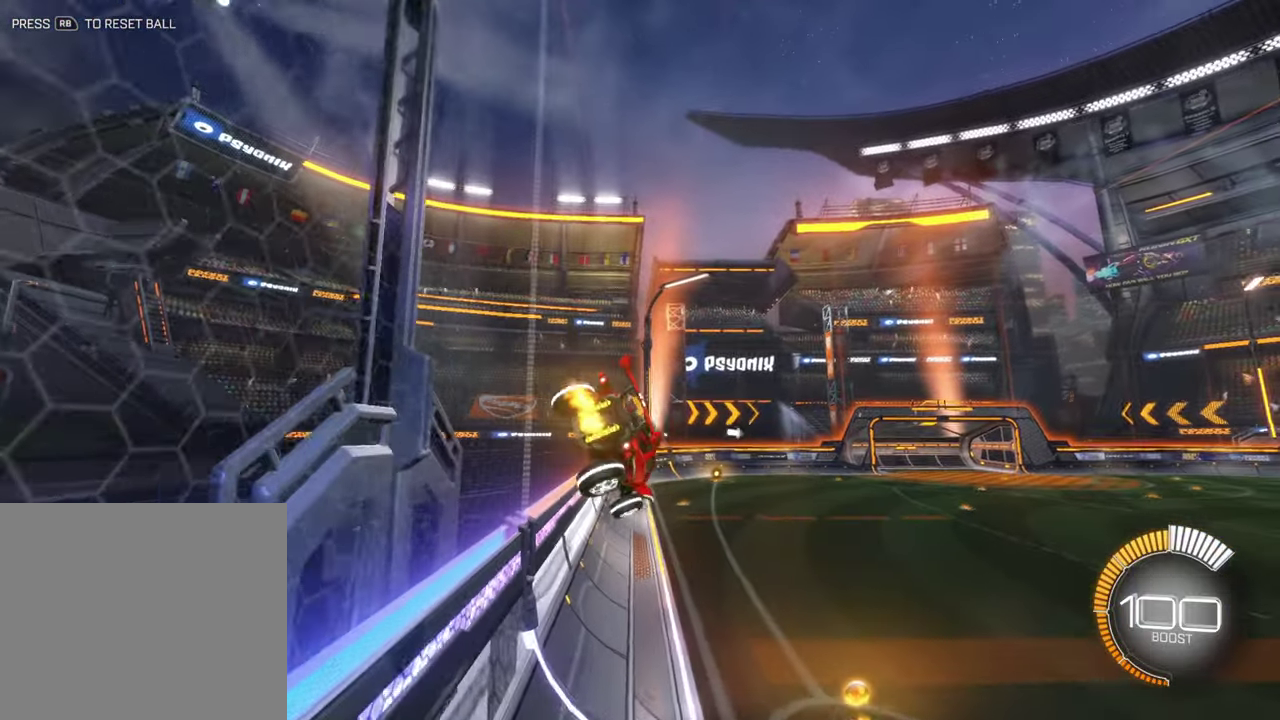
{"dt_ms": 300, "buttons": ["L1", "R2"], "left_stick": "left", "events": []}
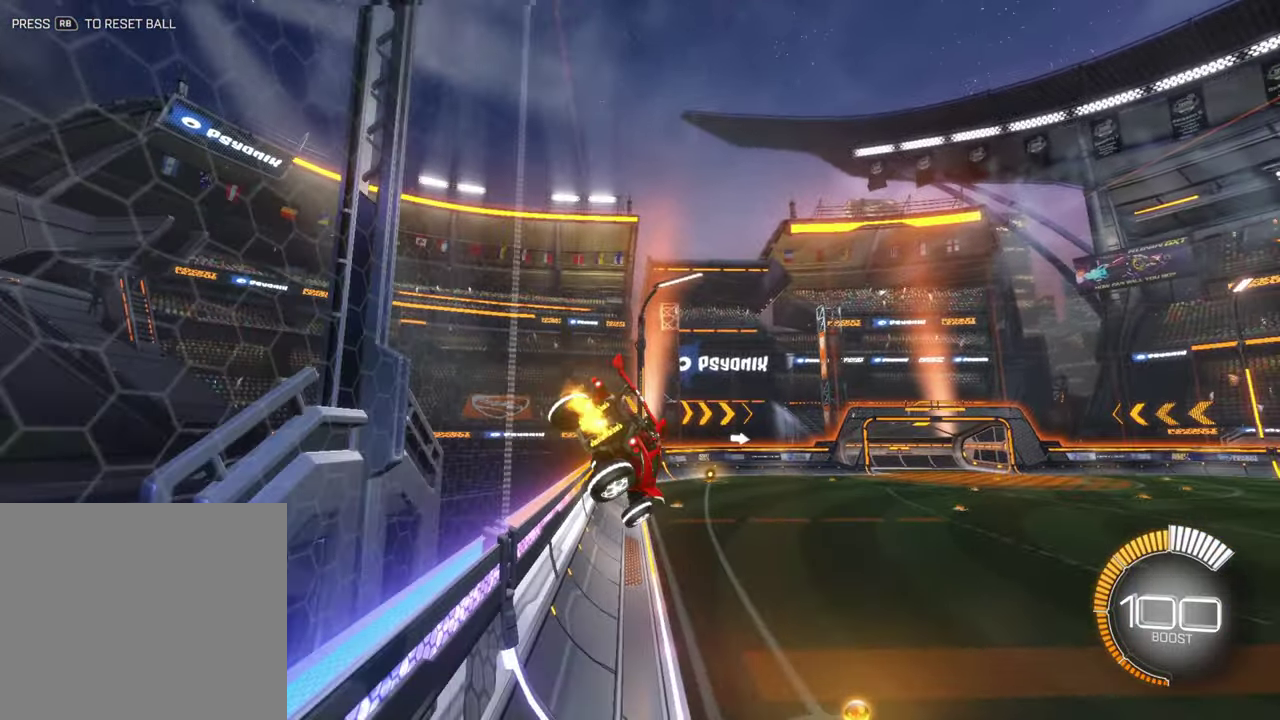
{"dt_ms": 500, "buttons": ["R2"], "left_stick": "left", "events": [[366, "L1", "up"]]}
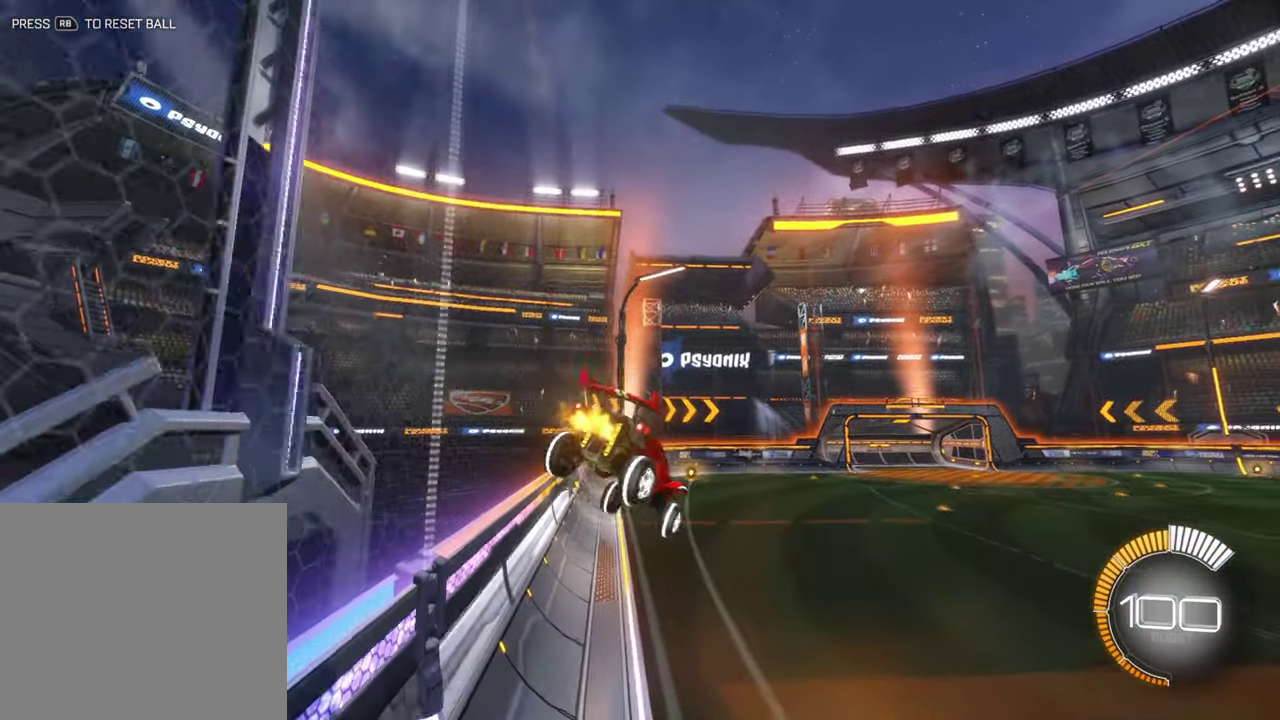
{"dt_ms": 700, "buttons": ["R2"], "left_stick": "center", "events": [[33, "left_stick", "down-left"], [167, "left_stick", "down"], [367, "left_stick", "center"]]}
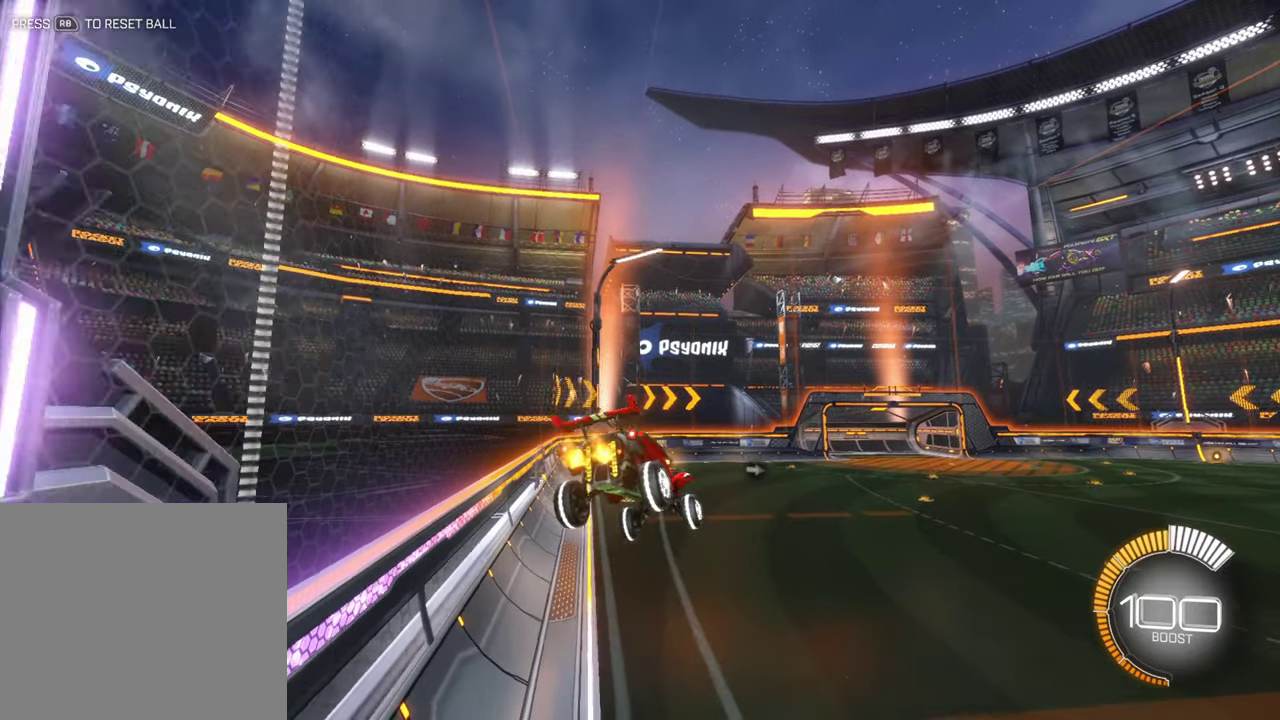
{"dt_ms": 300, "buttons": ["R2"], "left_stick": "down-right", "events": [[134, "left_stick", "down-right"]]}
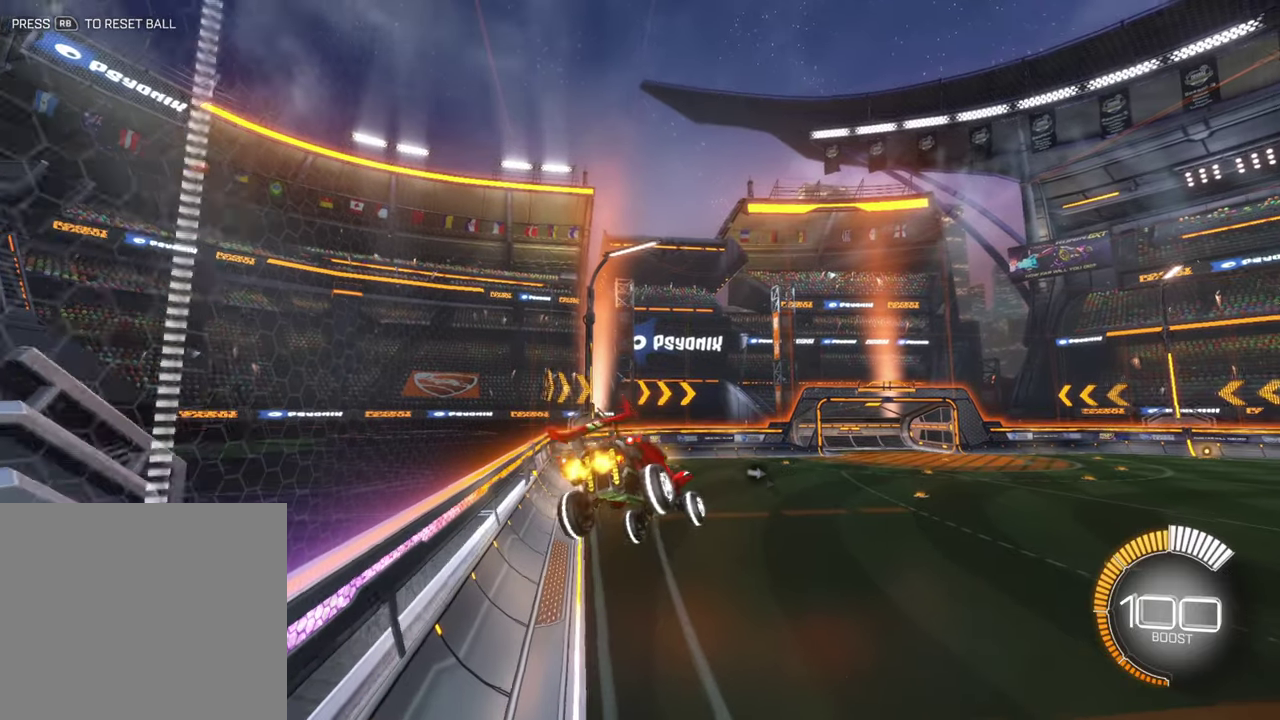
{"dt_ms": 600, "buttons": ["R2"], "left_stick": "center", "events": [[267, "left_stick", "center"]]}
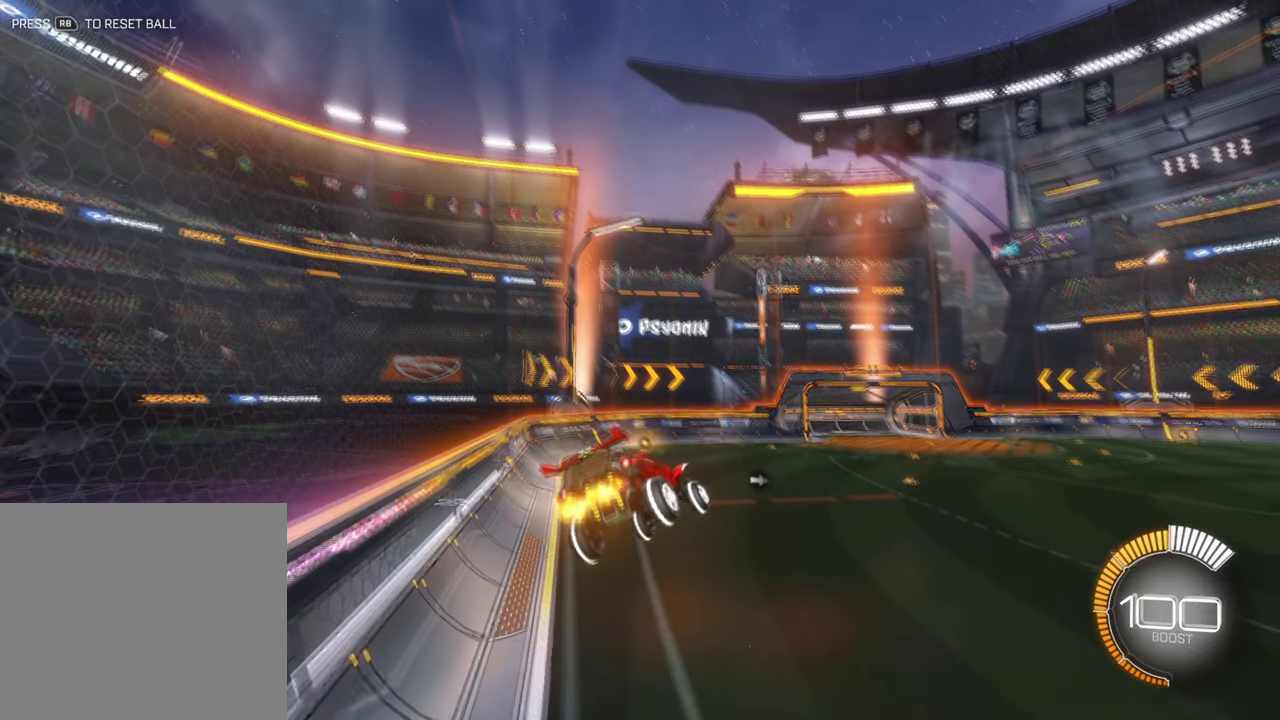
{"dt_ms": 400, "buttons": ["R2"], "left_stick": "center", "events": []}
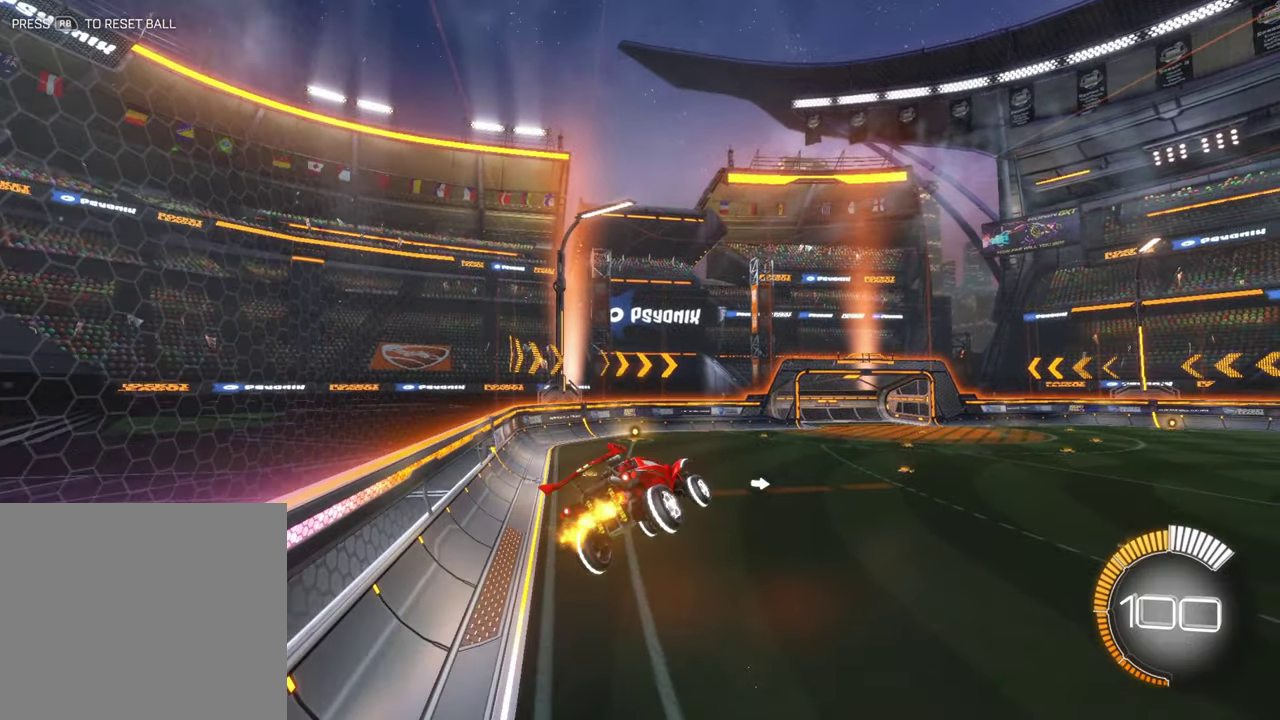
{"dt_ms": 400, "buttons": ["L1", "R2"], "left_stick": "center", "events": [[367, "L1", "down"]]}
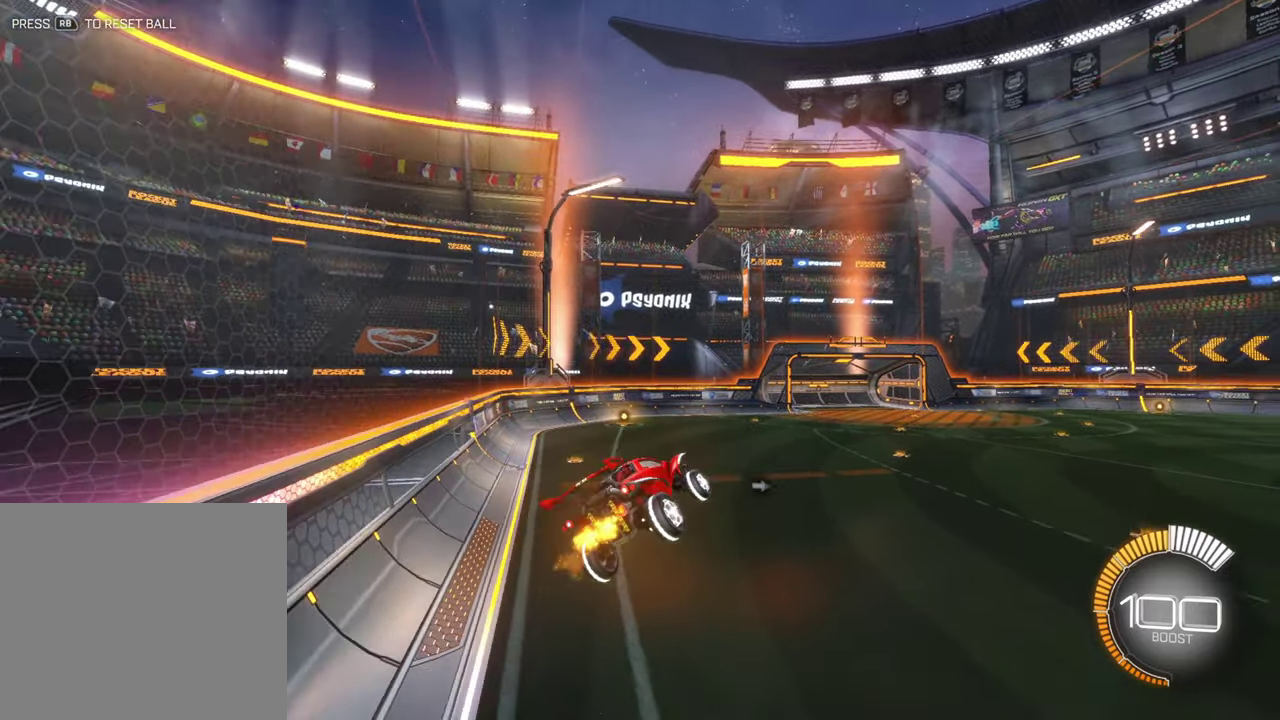
{"dt_ms": 800, "buttons": ["R2"], "left_stick": "center", "events": [[67, "left_stick", "right"], [400, "L1", "up"], [634, "left_stick", "center"]]}
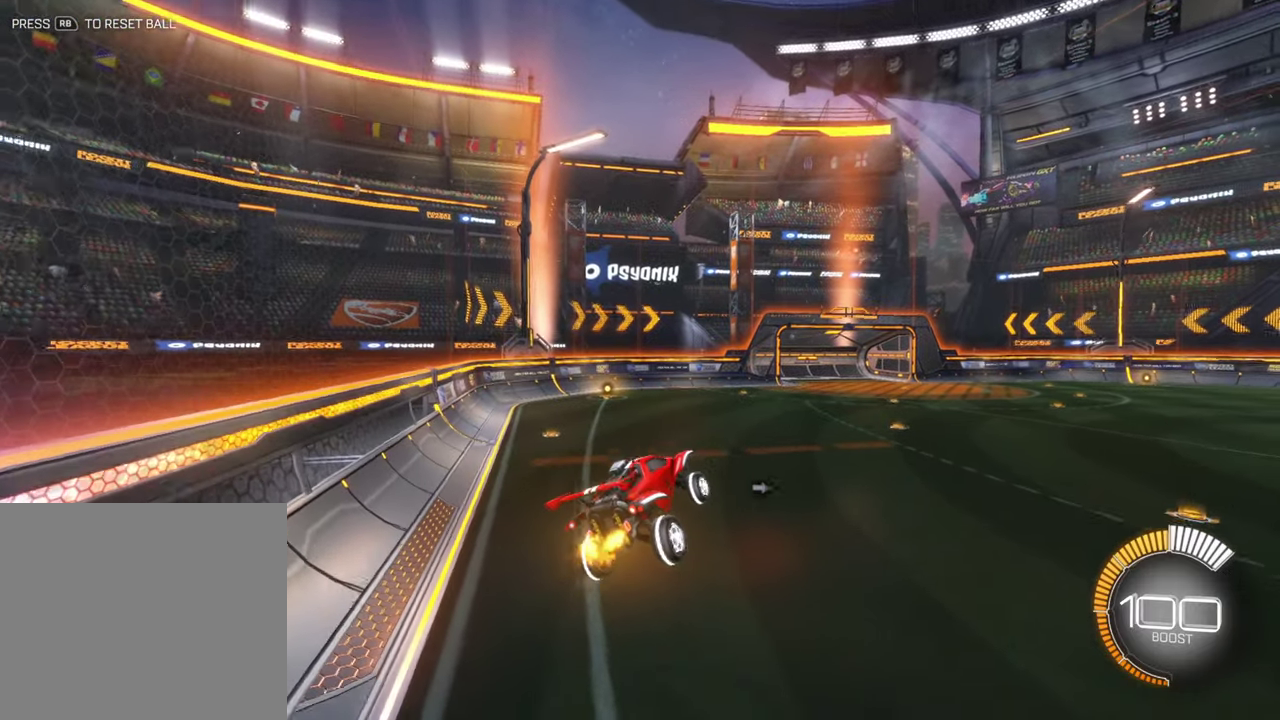
{"dt_ms": 300, "buttons": ["R2"], "left_stick": "center", "events": []}
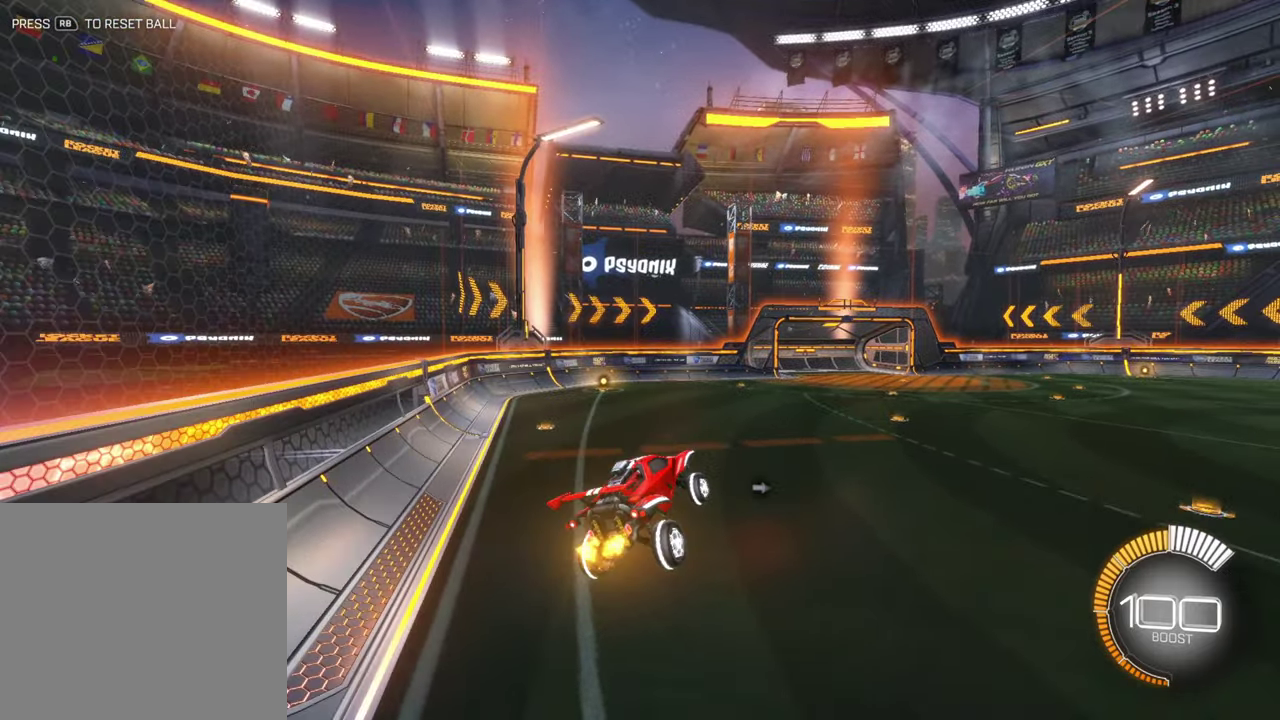
{"dt_ms": 400, "buttons": ["R2"], "left_stick": "center", "events": []}
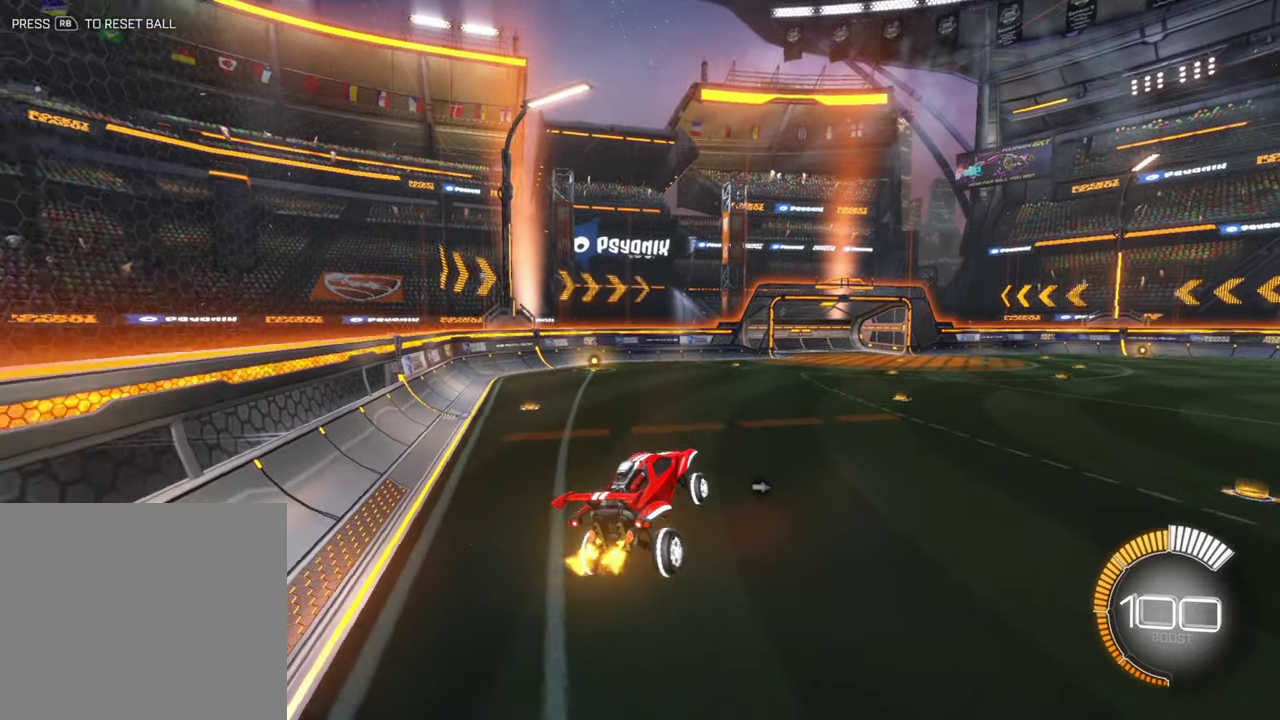
{"dt_ms": 600, "buttons": ["L1", "R2"], "left_stick": "right", "events": [[467, "L1", "down"], [567, "left_stick", "right"]]}
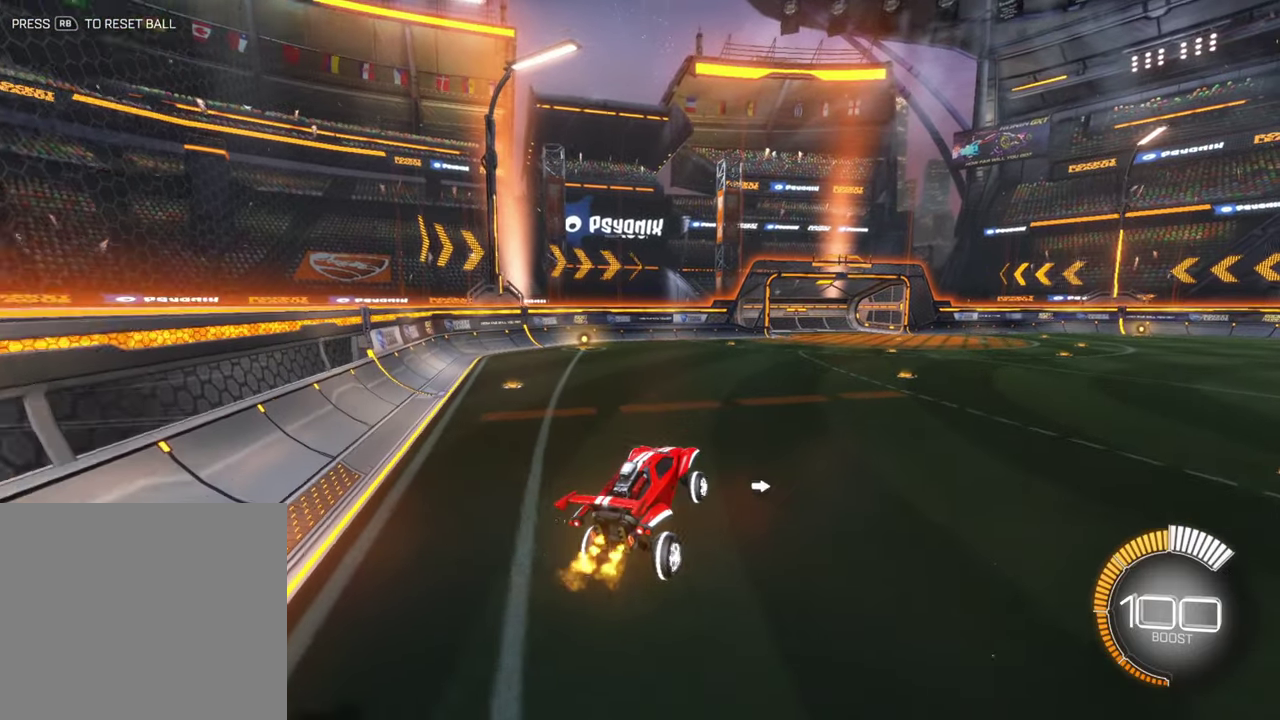
{"dt_ms": 300, "buttons": ["R2"], "left_stick": "center", "events": [[300, "L1", "up"], [300, "left_stick", "center"]]}
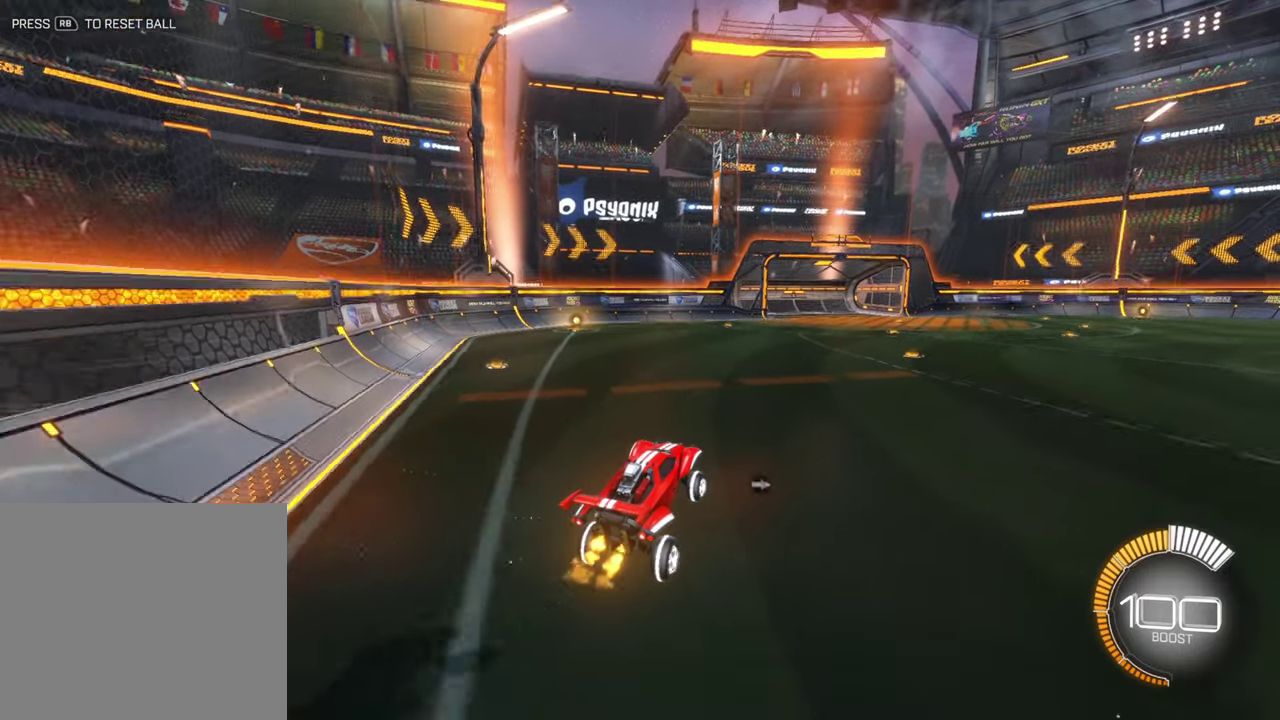
{"dt_ms": 800, "buttons": ["R2"], "left_stick": "left", "events": [[667, "left_stick", "left"]]}
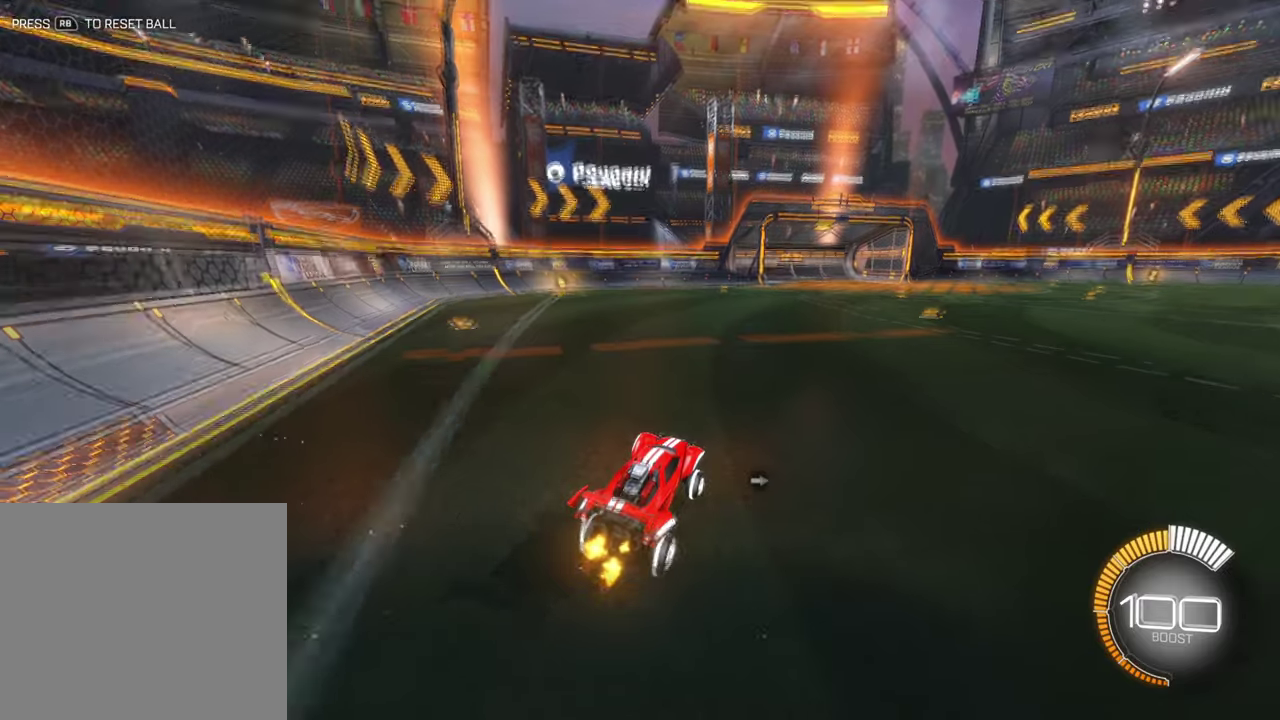
{"dt_ms": 600, "buttons": ["A", "B", "L1", "R2"], "left_stick": "up-right", "events": [[567, "A", "down"], [567, "B", "down"], [567, "L1", "down"], [567, "left_stick", "up-right"]]}
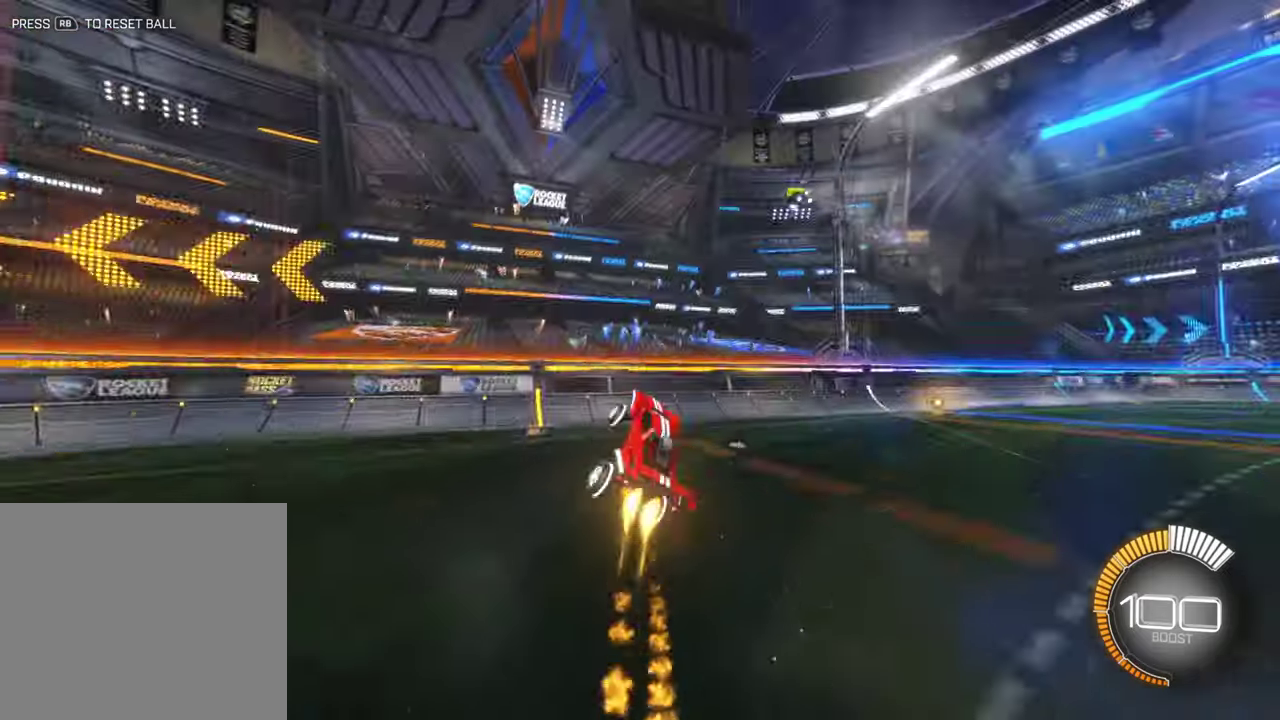
{"dt_ms": 300, "buttons": ["A", "B", "R2"], "left_stick": "center", "events": [[67, "L1", "up"], [133, "left_stick", "center"]]}